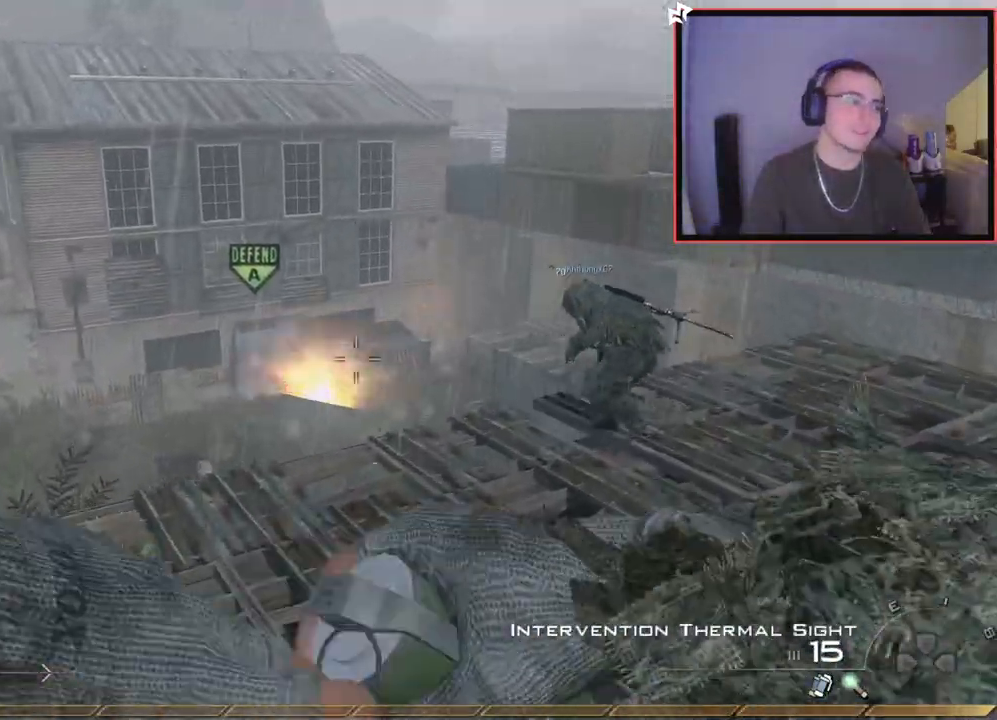
Gameplay with a controller (PlayStation layout); each line is a JSON object with the inputs held at the frame after it. "events" lists button and stick changes between this image and that frame as [ms after this image, input, new state], when the widget could be followed in between.
{"buttons": ["L1"], "left_stick": "up", "right_stick": "center", "events": [[217, "L1", "down"], [367, "L1", "up"], [417, "L1", "down"]]}
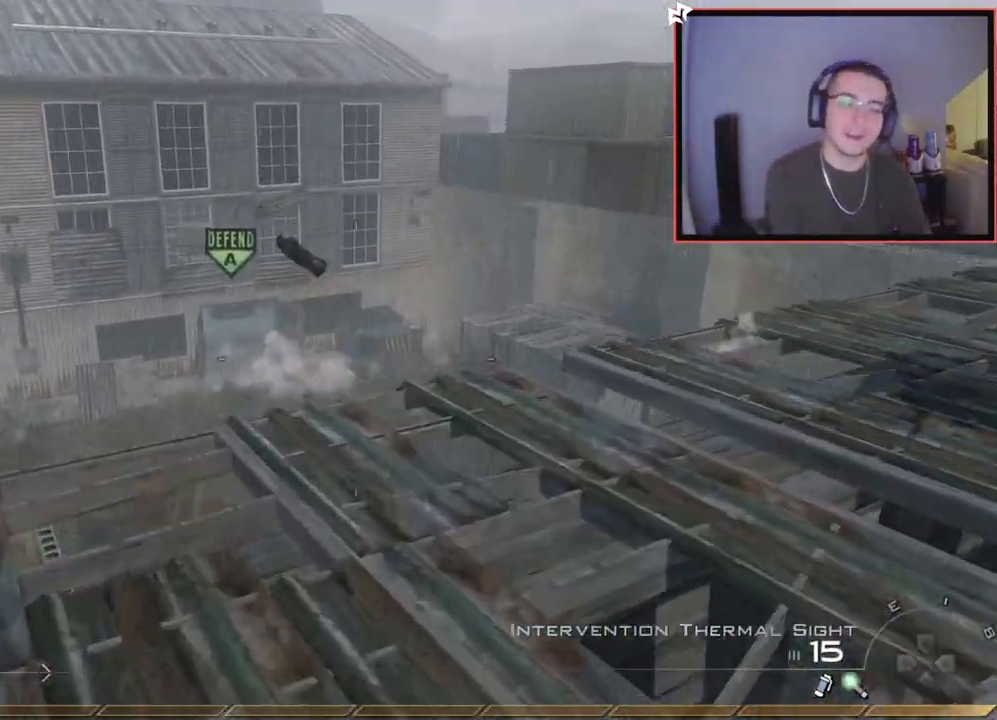
{"buttons": [], "left_stick": "right", "right_stick": "center", "events": [[67, "L1", "up"], [134, "L1", "down"], [317, "L1", "up"], [434, "left_stick", "right"]]}
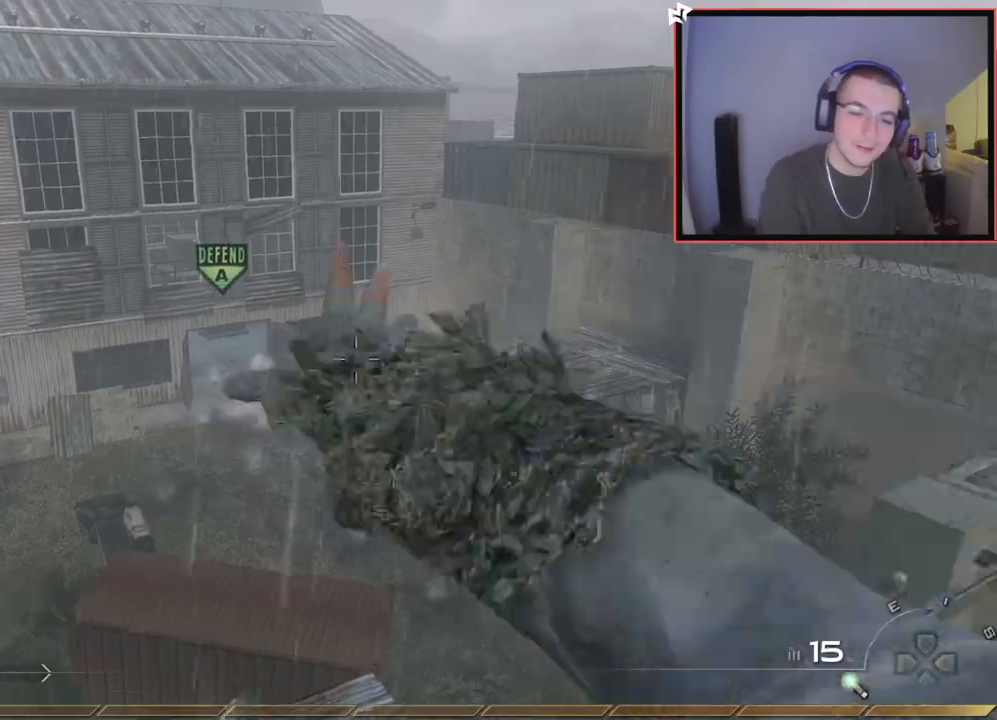
{"buttons": ["L3"], "left_stick": "up", "right_stick": "center", "events": [[200, "right_stick", "right"], [334, "left_stick", "up"], [434, "L3", "down"], [467, "right_stick", "center"]]}
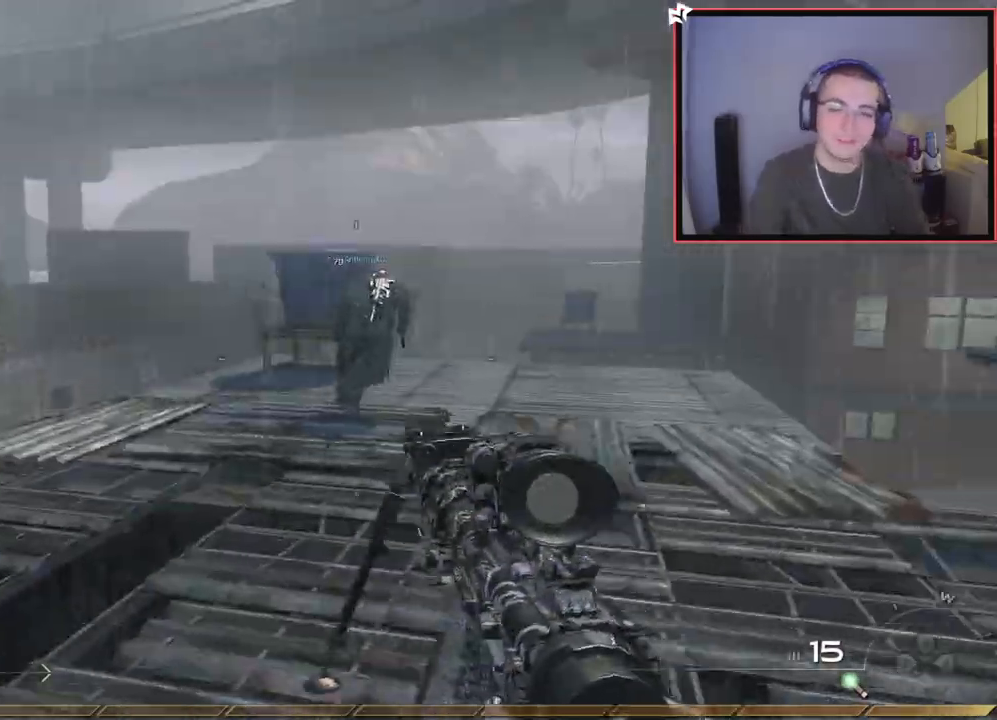
{"buttons": [], "left_stick": "up", "right_stick": "center", "events": [[183, "L3", "up"], [267, "right_stick", "right"], [350, "right_stick", "center"], [400, "TRIANGLE", "down"], [467, "TRIANGLE", "up"]]}
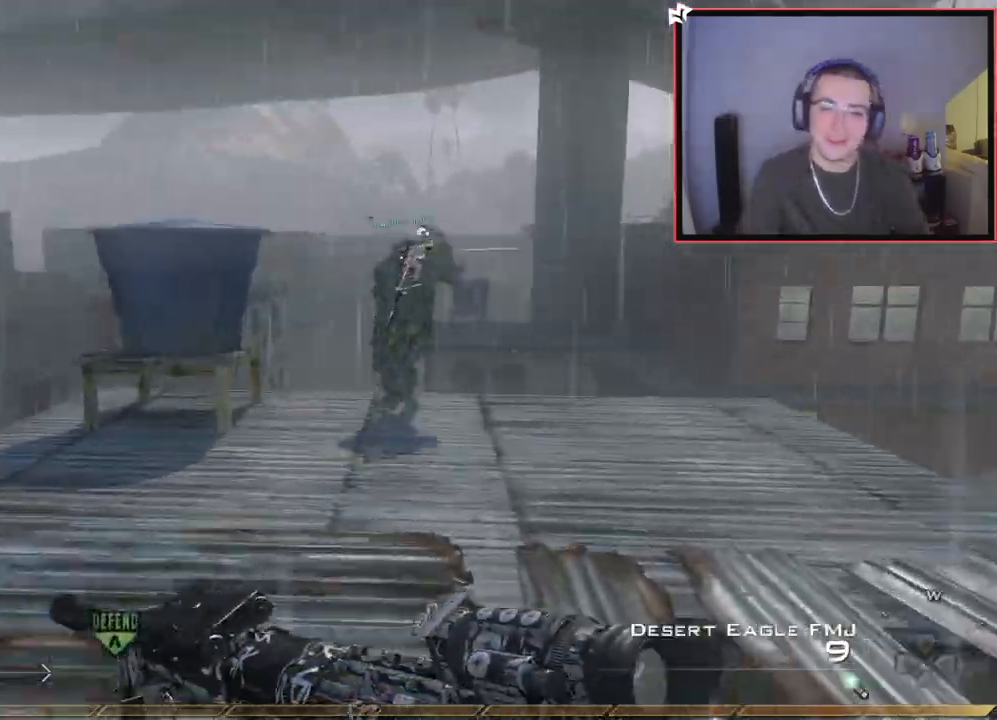
{"buttons": [], "left_stick": "up-left", "right_stick": "center", "events": [[34, "TRIANGLE", "down"], [34, "left_stick", "up-left"], [84, "TRIANGLE", "up"], [267, "right_stick", "right"], [501, "right_stick", "center"]]}
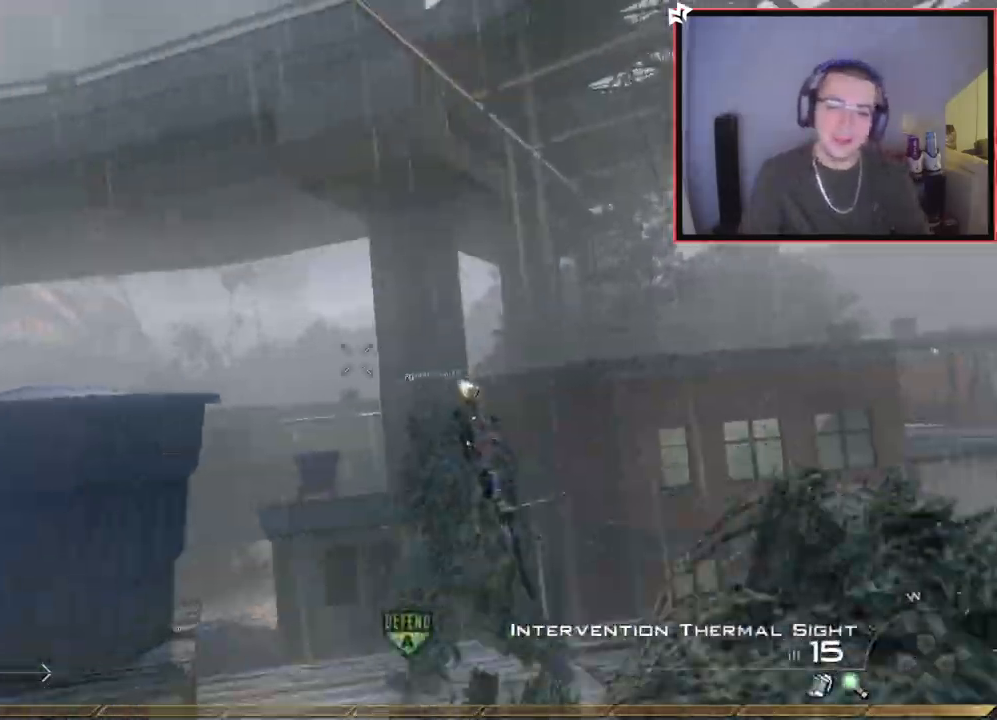
{"buttons": ["CROSS"], "left_stick": "left", "right_stick": "right", "events": [[66, "right_stick", "right"], [133, "right_stick", "center"], [217, "left_stick", "center"], [350, "left_stick", "down-left"], [417, "right_stick", "right"], [483, "CROSS", "down"], [483, "left_stick", "left"]]}
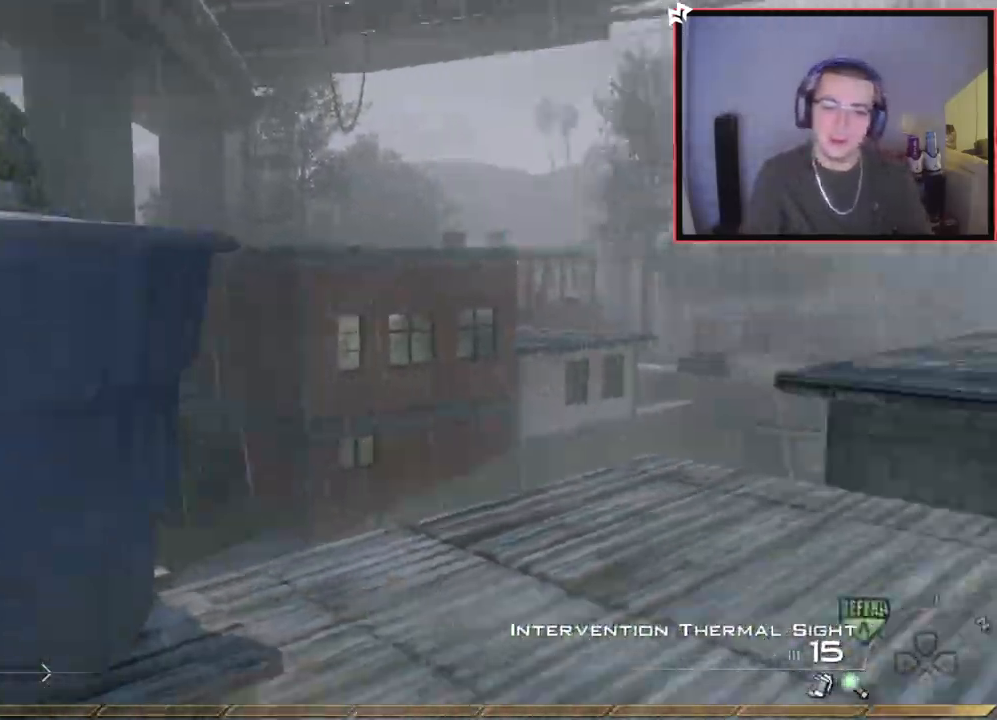
{"buttons": ["L2"], "left_stick": "center", "right_stick": "right", "events": [[84, "CROSS", "up"], [184, "SQUARE", "down"], [217, "left_stick", "center"], [300, "SQUARE", "up"], [401, "L2", "down"]]}
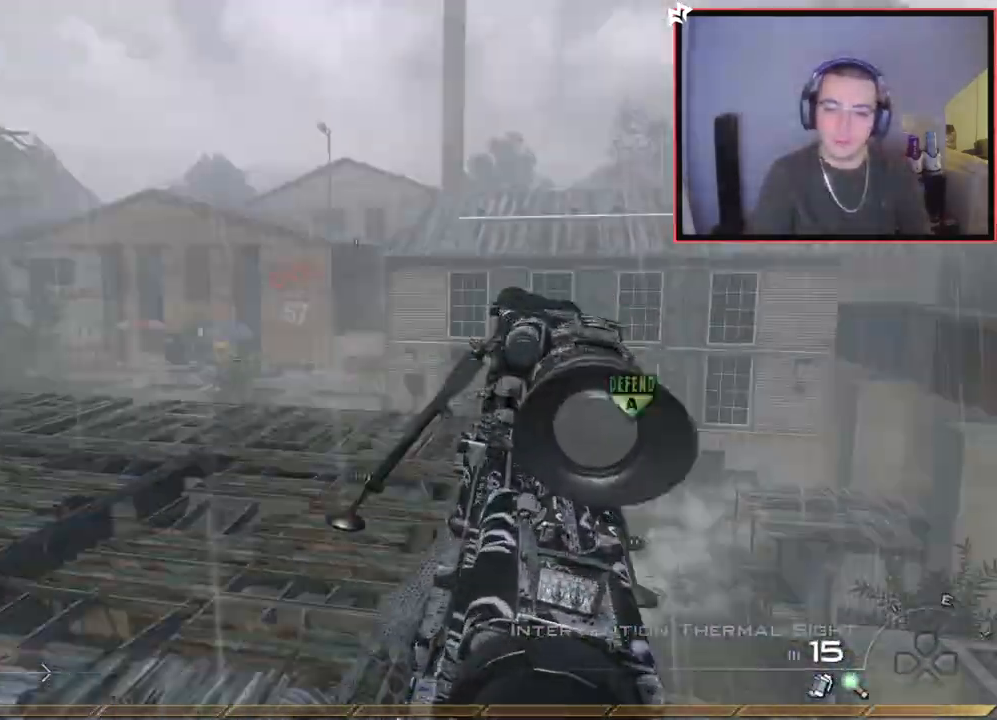
{"buttons": [], "left_stick": "center", "right_stick": "right", "events": [[133, "left_stick", "up"], [133, "right_stick", "center"], [233, "right_stick", "right"], [333, "L2", "up"], [350, "left_stick", "center"]]}
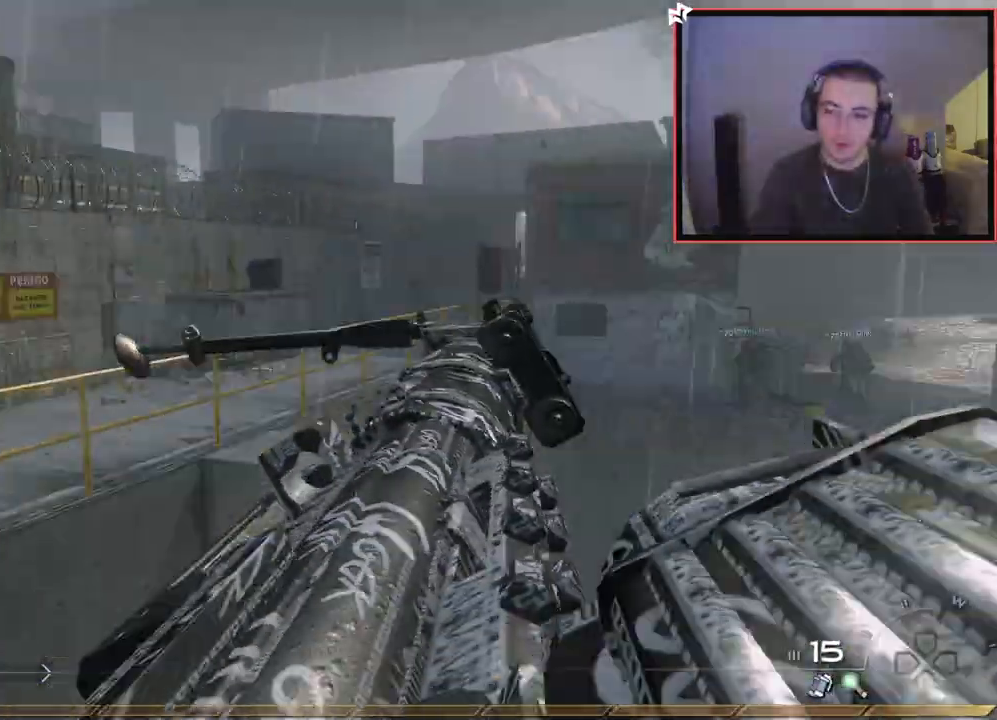
{"buttons": ["CIRCLE", "R2"], "left_stick": "left", "right_stick": "center", "events": [[84, "left_stick", "down-left"], [134, "left_stick", "left"], [284, "R2", "down"], [284, "SQUARE", "down"], [300, "right_stick", "center"], [384, "CIRCLE", "down"], [417, "SQUARE", "up"]]}
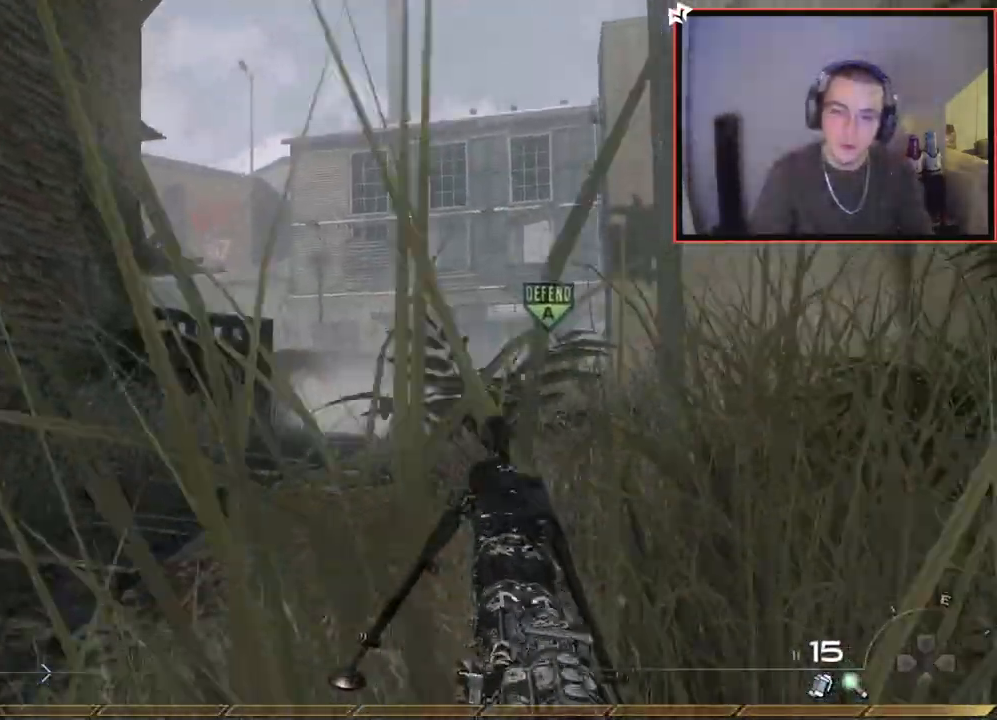
{"buttons": ["L1"], "left_stick": "up", "right_stick": "center", "events": [[200, "R2", "up"], [283, "CIRCLE", "up"], [350, "CROSS", "down"], [367, "left_stick", "center"], [467, "CROSS", "up"], [483, "L1", "down"], [500, "left_stick", "up"]]}
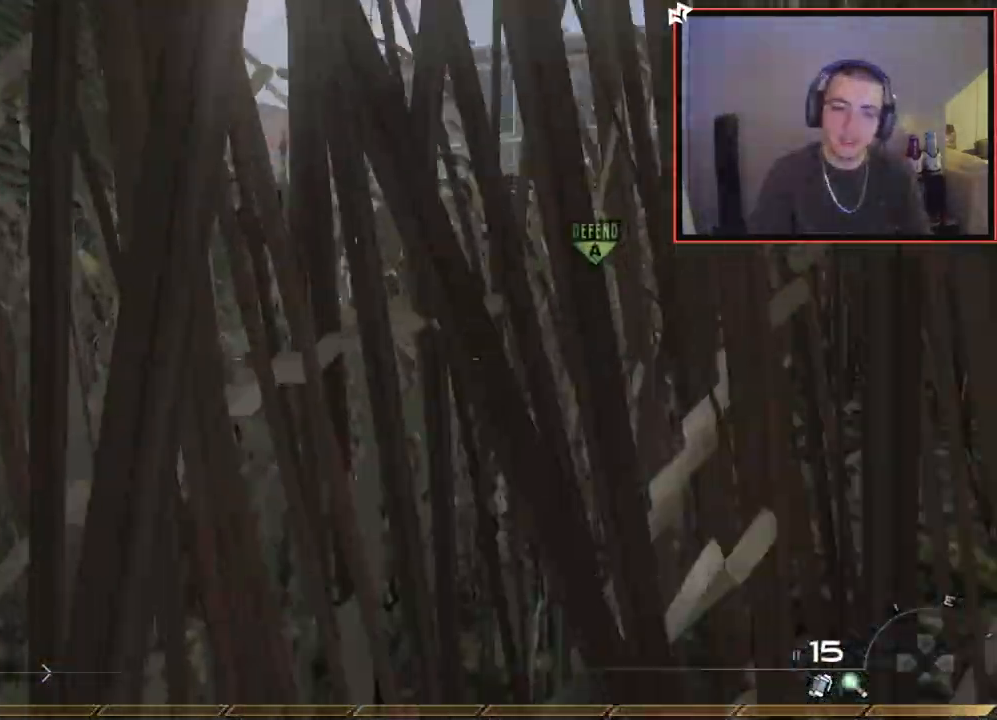
{"buttons": [], "left_stick": "up-left", "right_stick": "center", "events": [[217, "right_stick", "up-right"], [267, "left_stick", "up-left"], [284, "L1", "up"], [317, "right_stick", "center"]]}
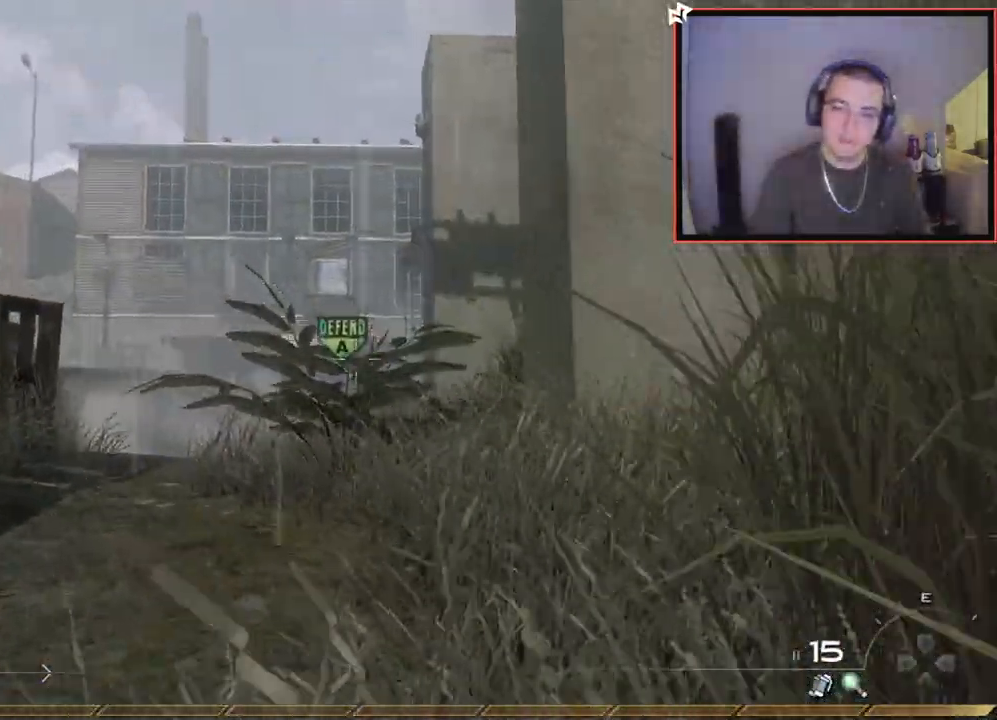
{"buttons": ["L1"], "left_stick": "up-left", "right_stick": "center", "events": [[66, "L1", "down"], [166, "L1", "up"], [250, "L1", "down"]]}
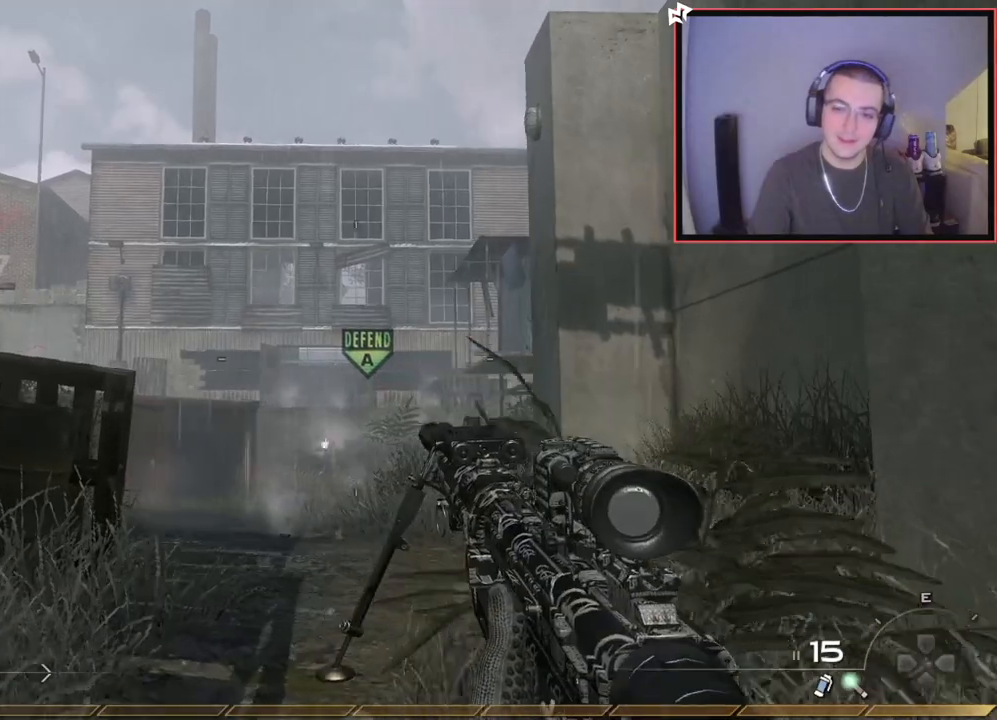
{"buttons": [], "left_stick": "up", "right_stick": "center", "events": [[67, "L1", "up"], [184, "L1", "down"], [351, "left_stick", "up-right"], [367, "L1", "up"], [434, "left_stick", "up"]]}
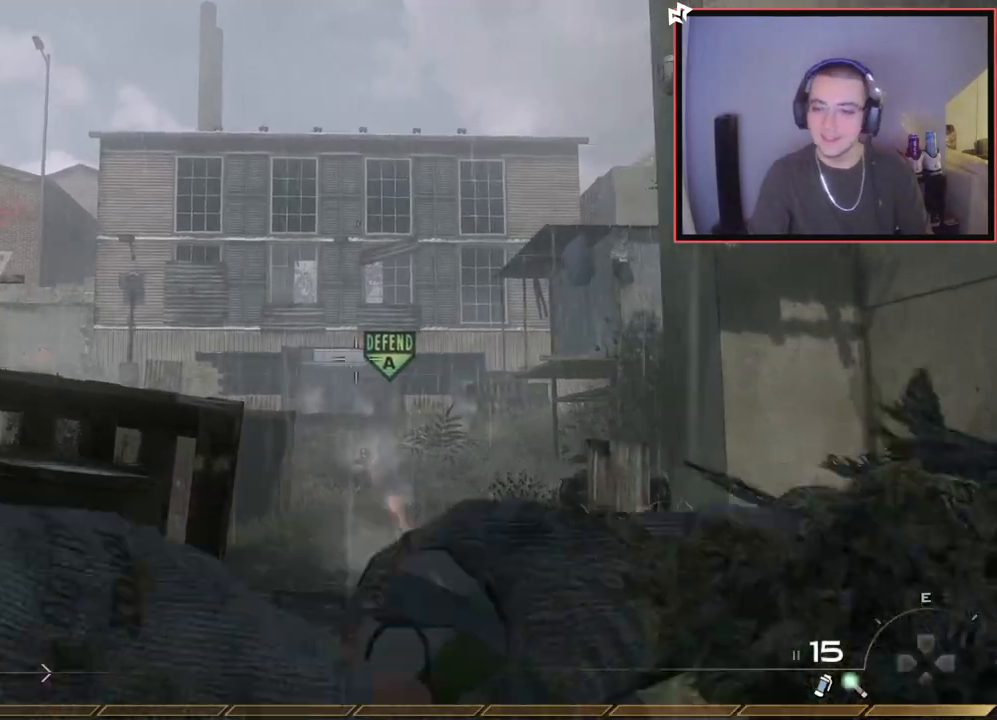
{"buttons": [], "left_stick": "left", "right_stick": "down-left", "events": [[50, "CIRCLE", "down"], [150, "CIRCLE", "up"], [200, "left_stick", "down"], [217, "CROSS", "down"], [283, "CROSS", "up"], [283, "left_stick", "down-left"], [400, "left_stick", "left"], [417, "right_stick", "down-left"]]}
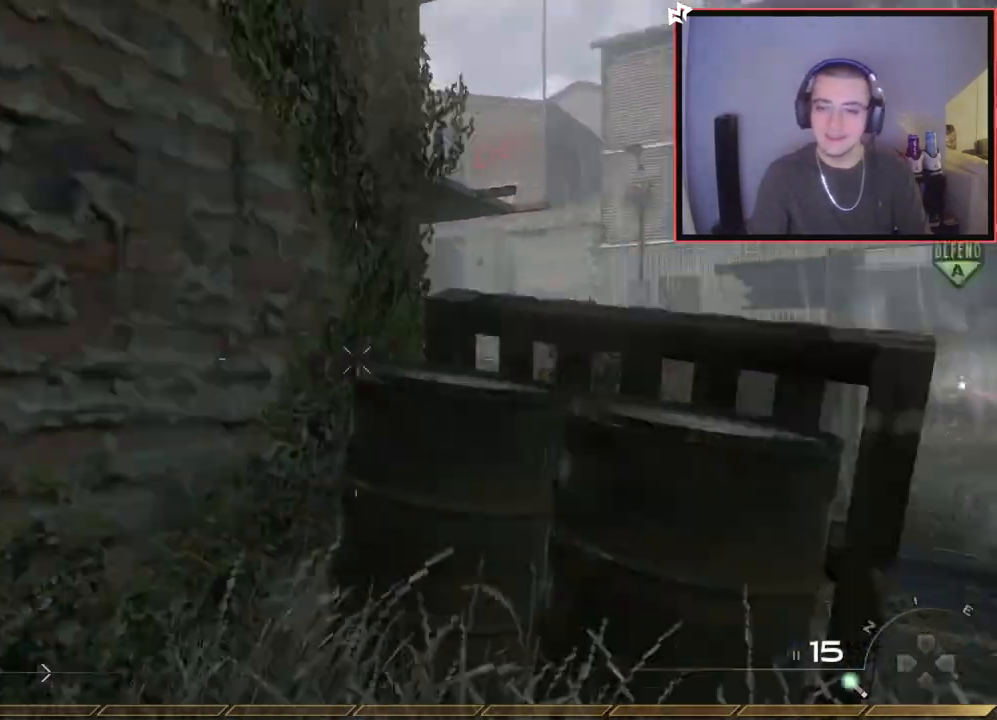
{"buttons": ["L3"], "left_stick": "up-left", "right_stick": "center", "events": [[34, "left_stick", "up-left"], [184, "right_stick", "center"], [200, "L3", "down"]]}
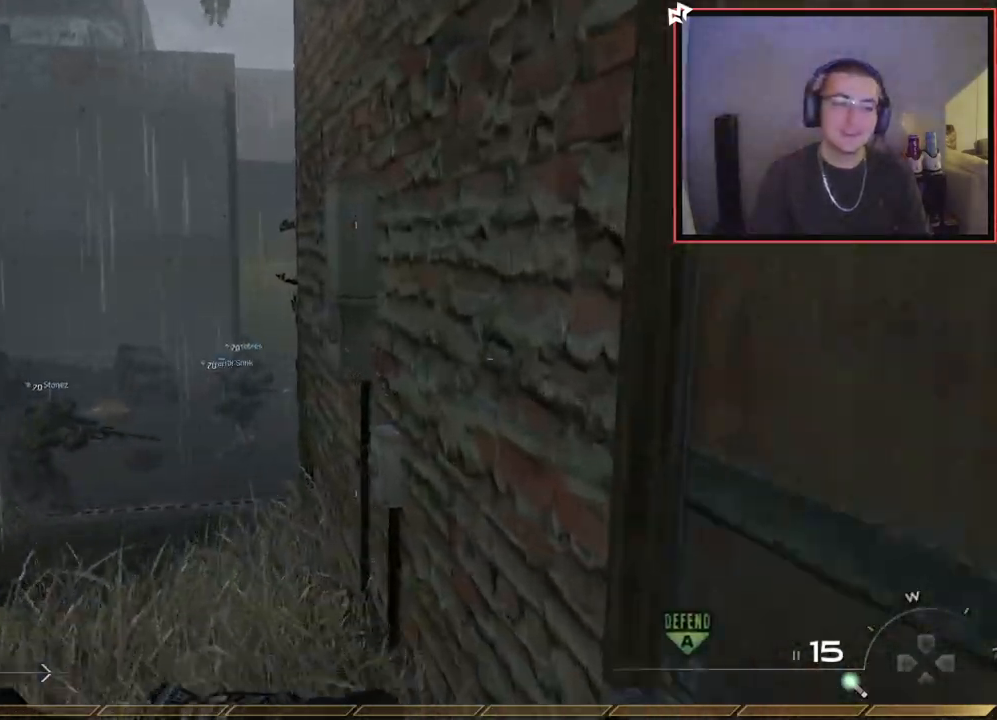
{"buttons": [], "left_stick": "up", "right_stick": "center", "events": [[166, "L3", "up"], [166, "left_stick", "up"]]}
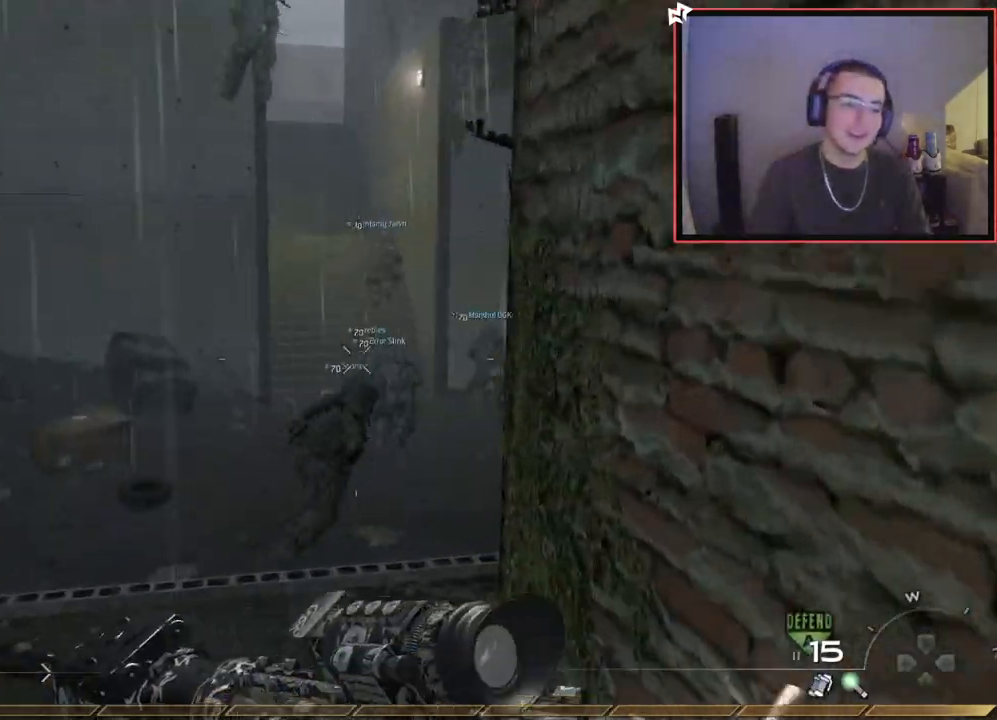
{"buttons": [], "left_stick": "up", "right_stick": "center", "events": [[300, "right_stick", "right"], [451, "right_stick", "center"]]}
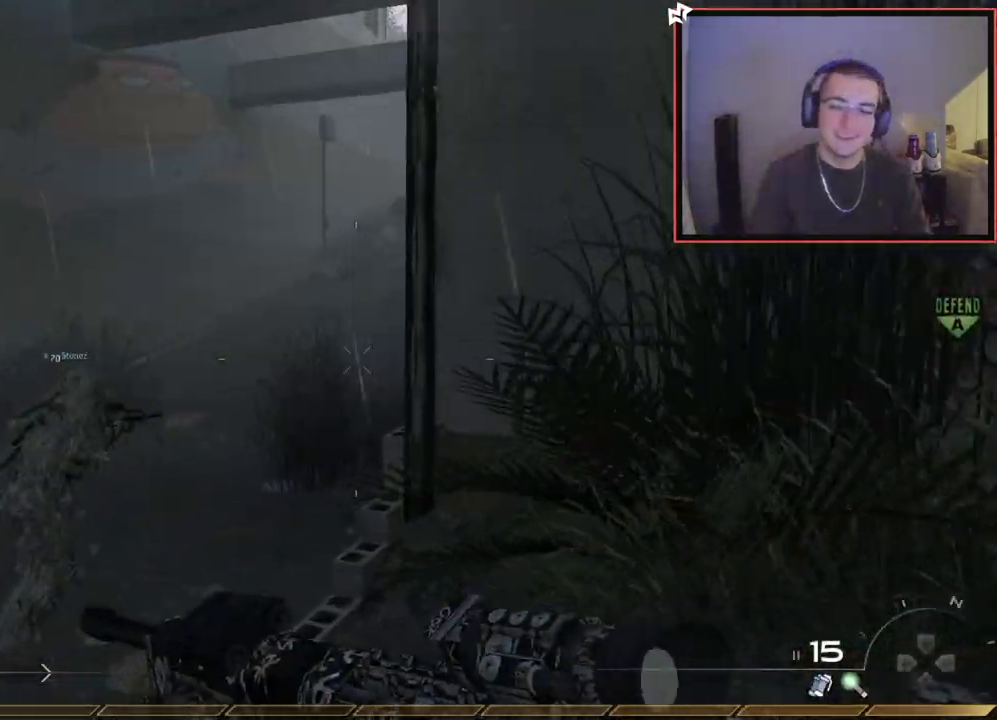
{"buttons": [], "left_stick": "up", "right_stick": "center", "events": [[33, "CROSS", "down"], [66, "SQUARE", "down"], [133, "CROSS", "up"], [150, "left_stick", "center"], [166, "SQUARE", "up"], [283, "left_stick", "up"], [283, "right_stick", "right"], [400, "right_stick", "center"]]}
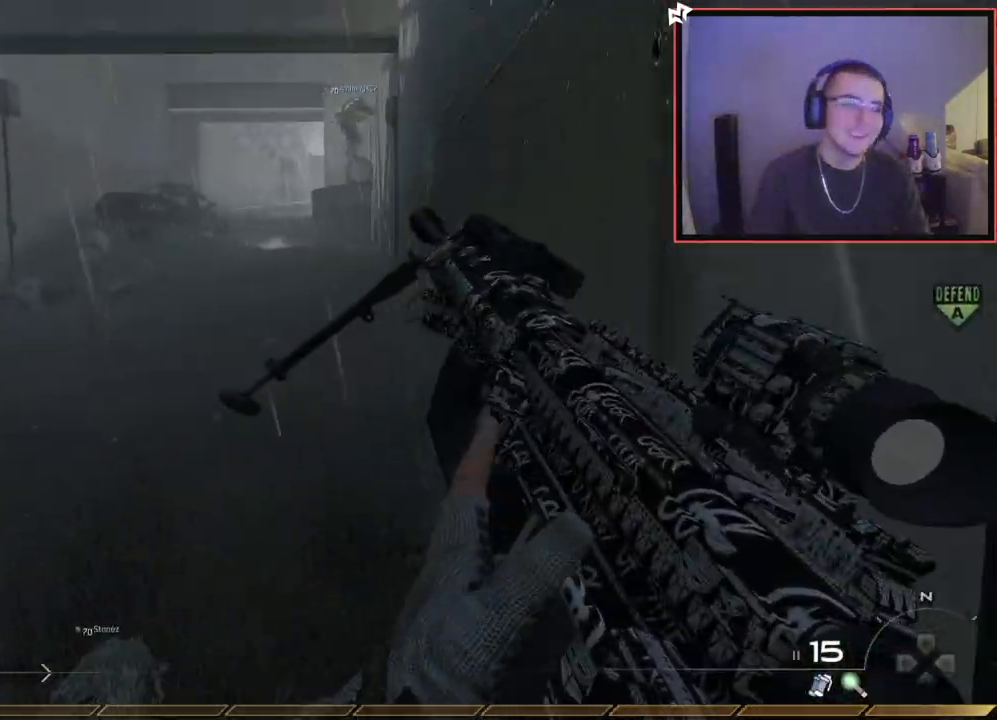
{"buttons": [], "left_stick": "up", "right_stick": "center", "events": [[117, "L3", "down"], [284, "right_stick", "right"], [334, "right_stick", "center"], [350, "L3", "up"]]}
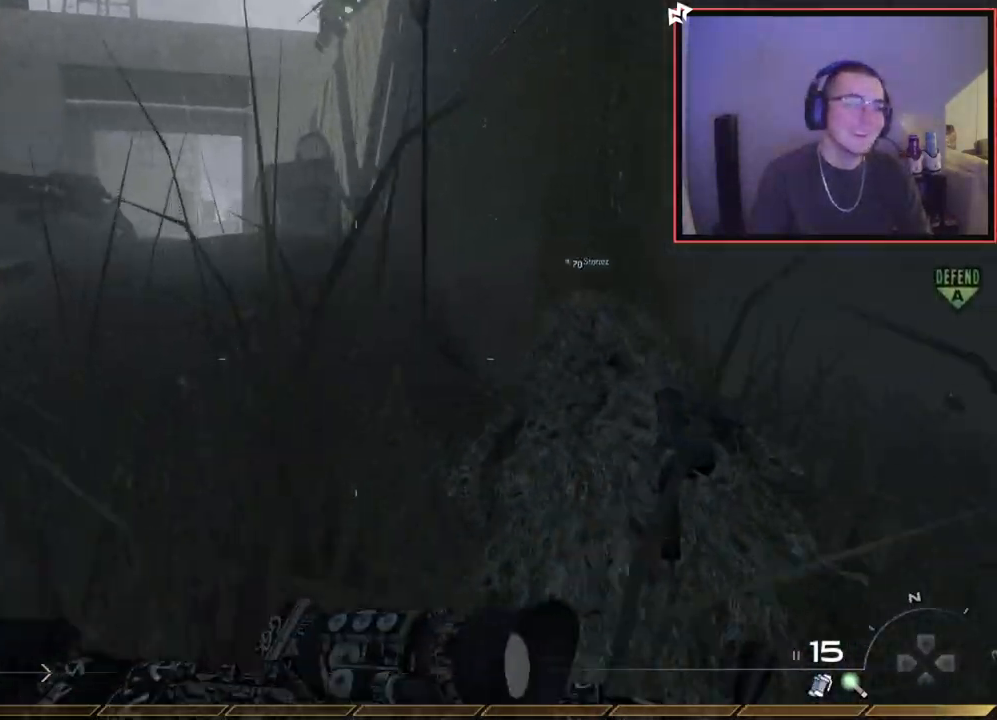
{"buttons": [], "left_stick": "up", "right_stick": "center", "events": []}
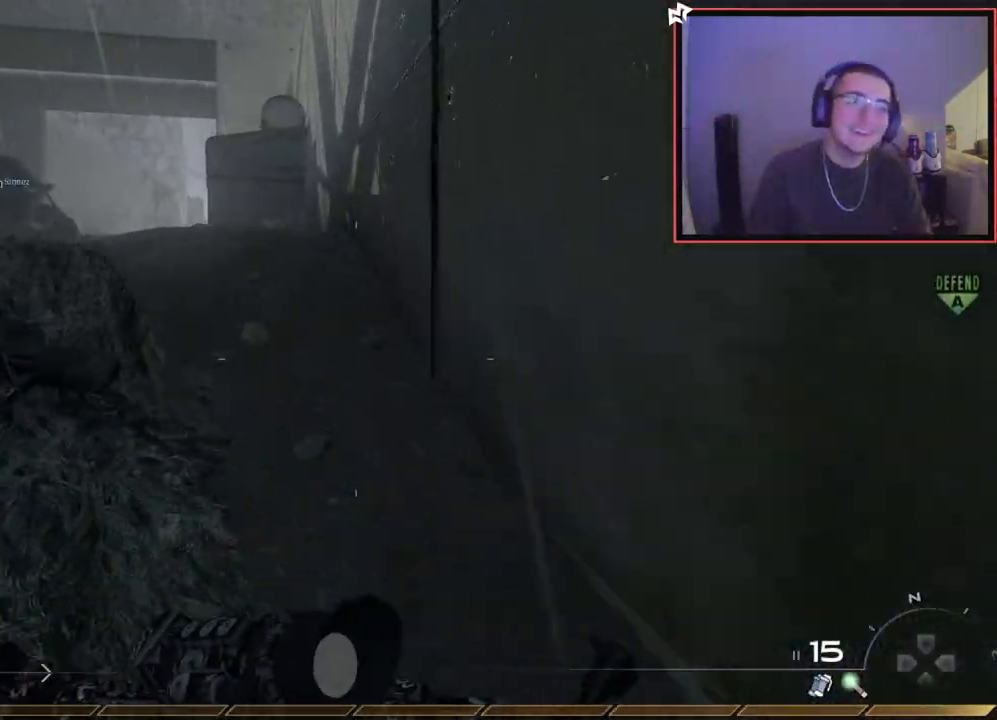
{"buttons": [], "left_stick": "up", "right_stick": "center", "events": []}
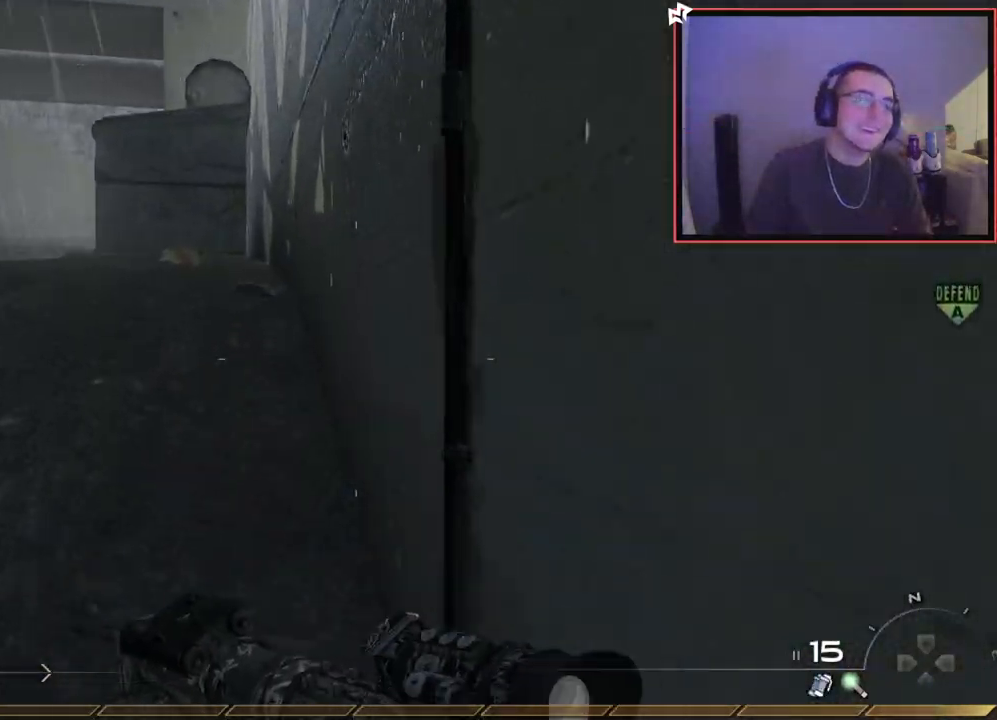
{"buttons": [], "left_stick": "up", "right_stick": "center", "events": []}
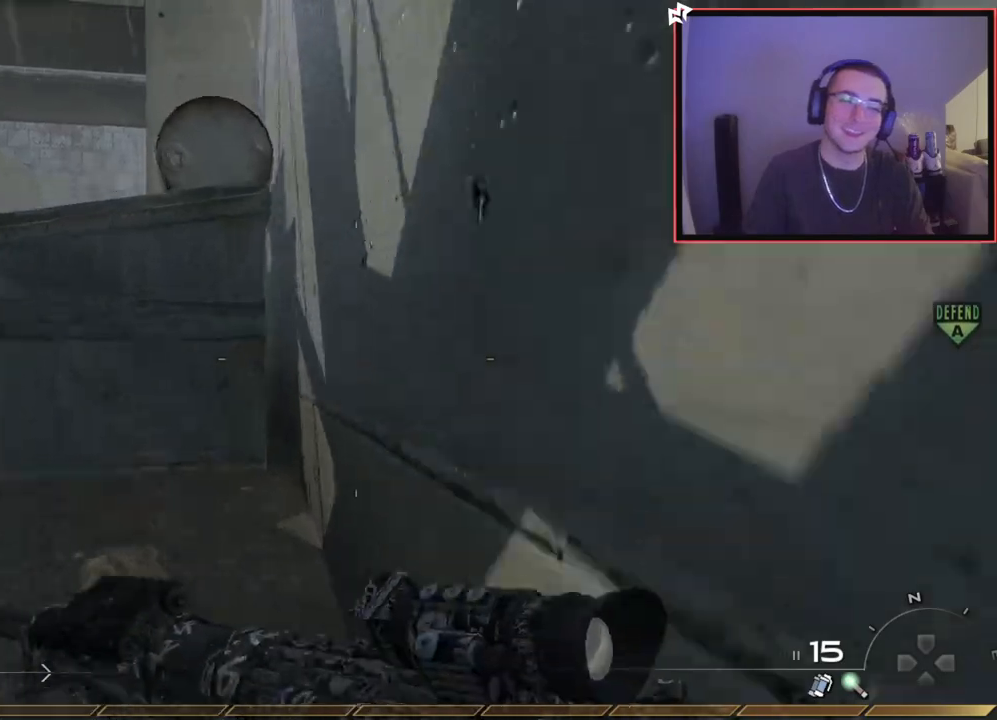
{"buttons": ["CROSS"], "left_stick": "up", "right_stick": "center", "events": [[451, "CROSS", "down"]]}
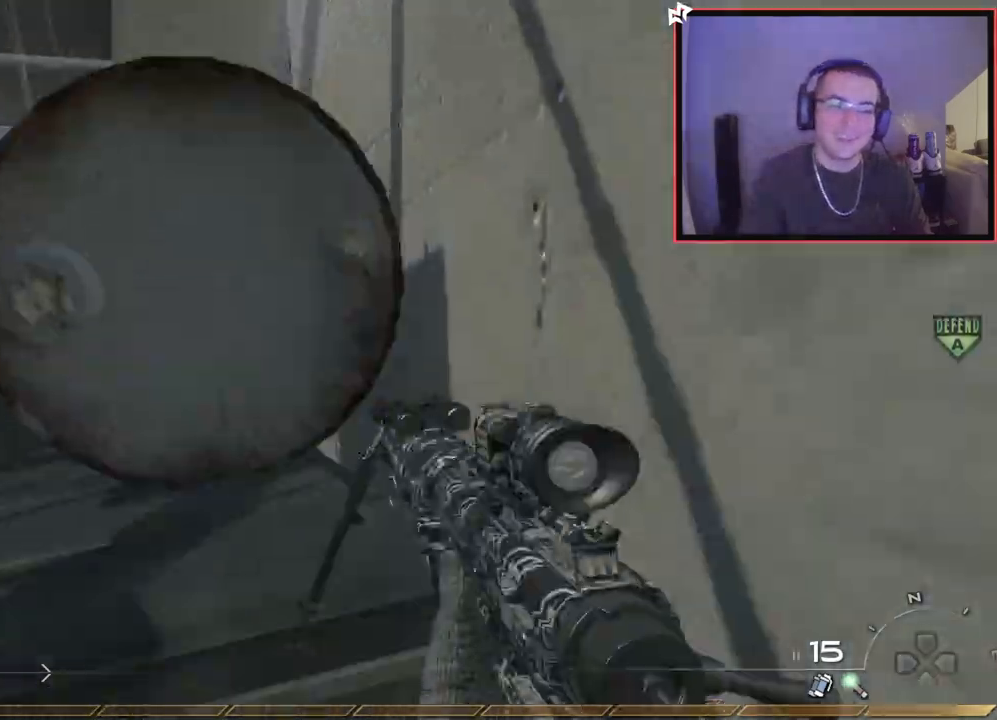
{"buttons": ["CROSS"], "left_stick": "up", "right_stick": "center", "events": [[50, "CROSS", "up"], [150, "CROSS", "down"], [183, "L3", "down"], [217, "CROSS", "up"], [417, "CROSS", "down"], [433, "L3", "up"]]}
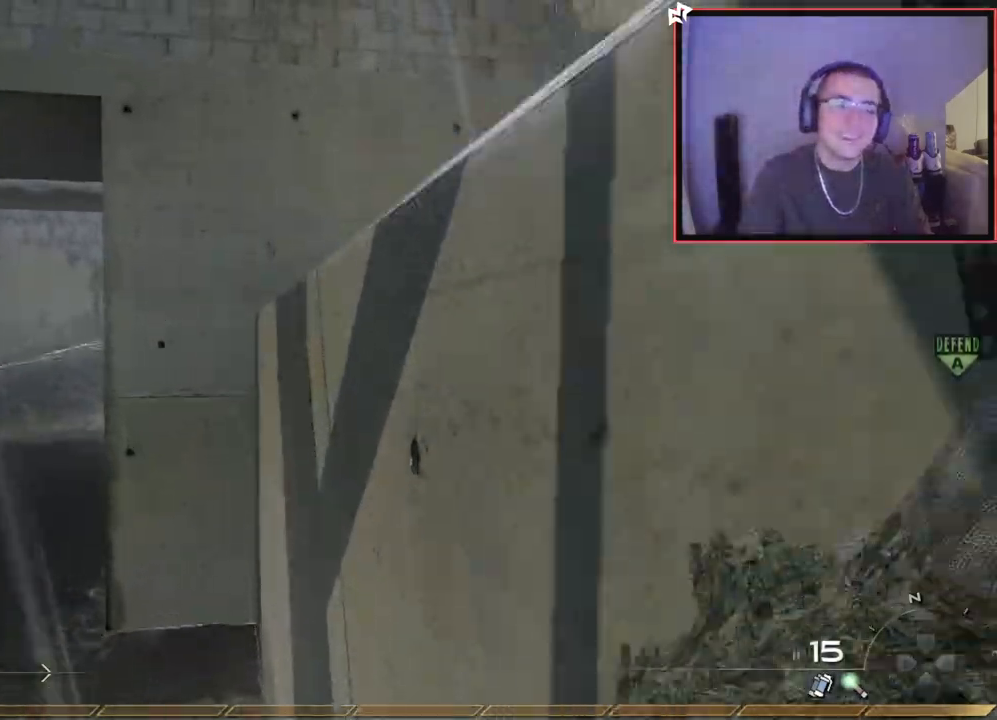
{"buttons": [], "left_stick": "up", "right_stick": "center", "events": [[17, "CROSS", "up"], [100, "right_stick", "right"], [184, "CROSS", "down"], [250, "right_stick", "center"], [267, "CROSS", "up"], [351, "CROSS", "down"], [451, "CROSS", "up"]]}
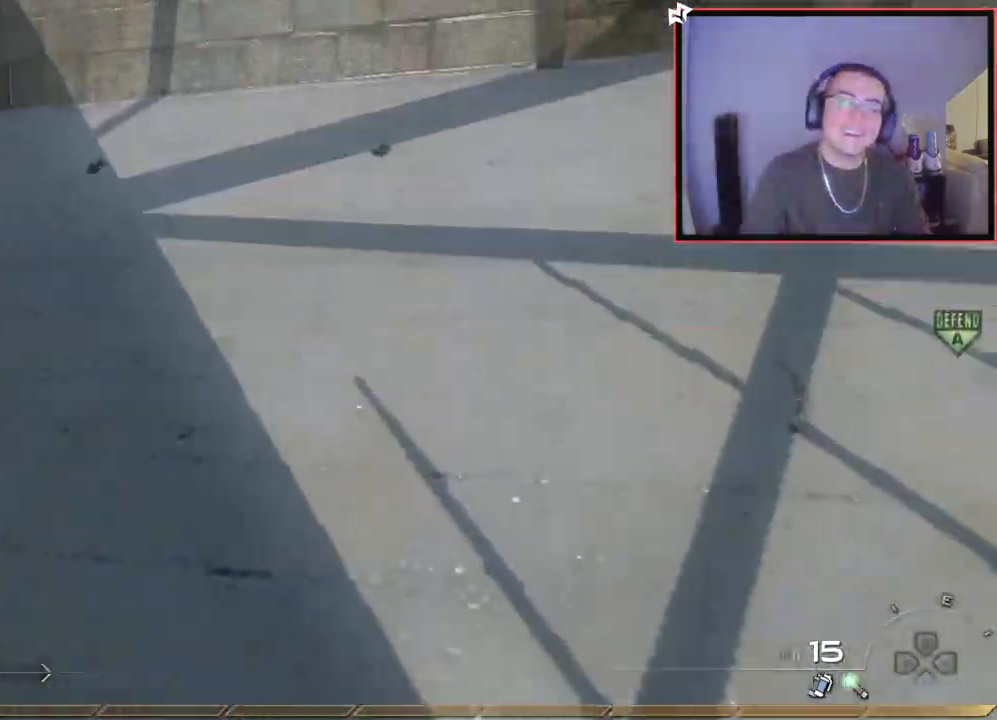
{"buttons": ["CROSS"], "left_stick": "up", "right_stick": "center", "events": [[33, "L3", "down"], [233, "L3", "up"], [500, "CROSS", "down"]]}